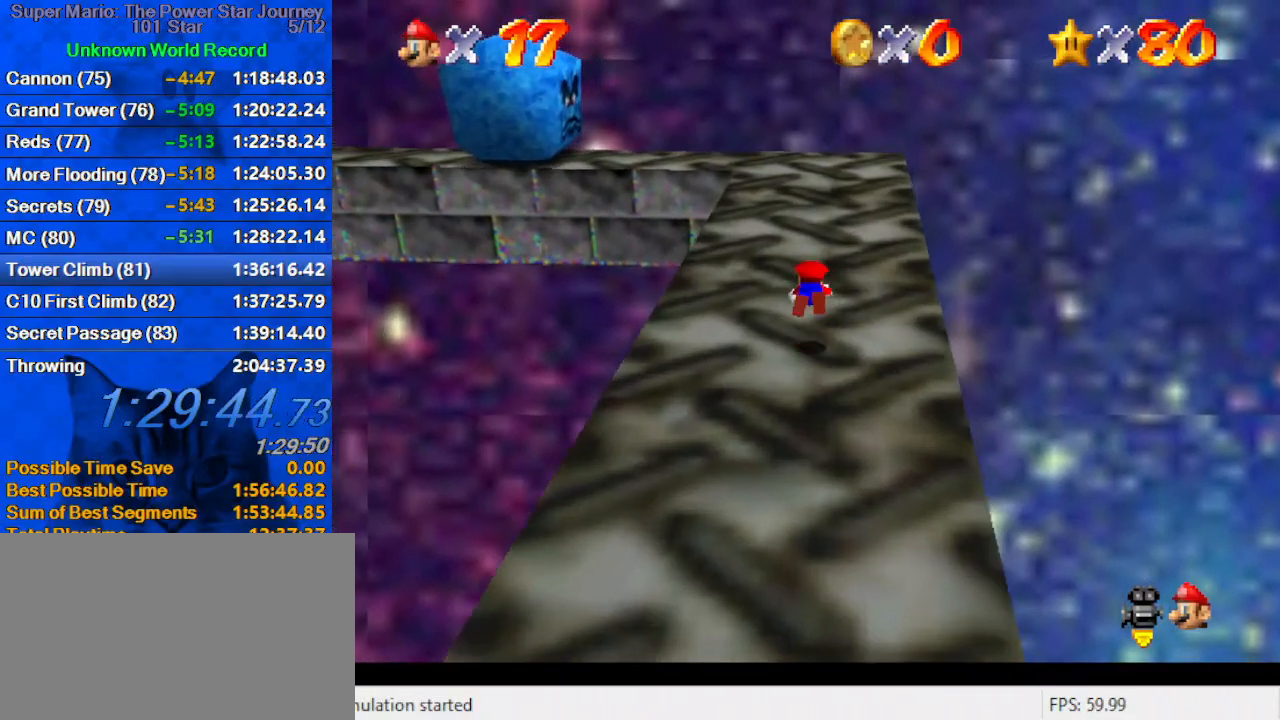
Gameplay with keyboard; each line is a JSON object with the keys held at the frame after it. "events" lists presses ("down") and releases ("up") of "a", "c", "ctrl", "d", "down", "left", "return", "right", "s", "shift", "up", "w", "x" and "y" between this image and that frame as [ms after this image, input, new state], when the widget could be followed in between. No other keys are recorded. Mouse input is not recorded.
{"keys": ["right", "up"], "events": [[100, "d", "up"], [233, "shift", "down"], [333, "right", "down"], [366, "d", "down"], [466, "shift", "up"], [500, "d", "up"]]}
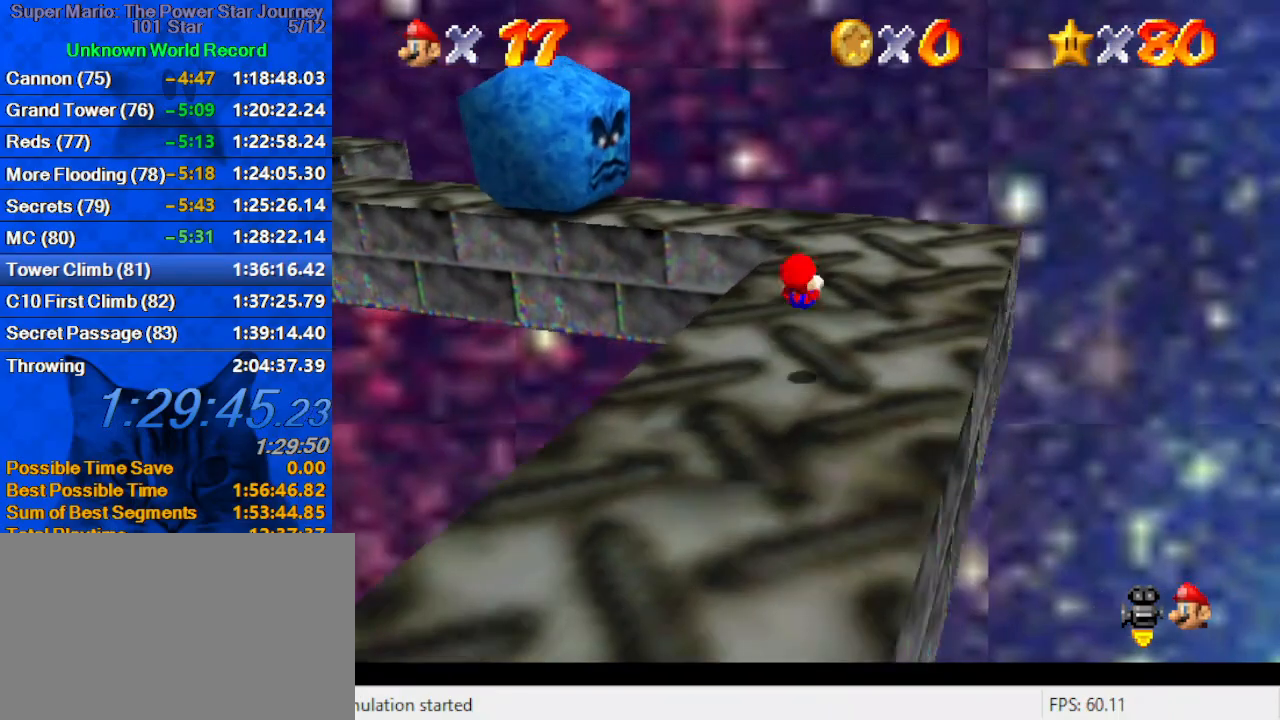
{"keys": ["up"], "events": [[100, "d", "down"], [233, "d", "up"], [333, "d", "down"], [400, "right", "up"], [466, "d", "up"]]}
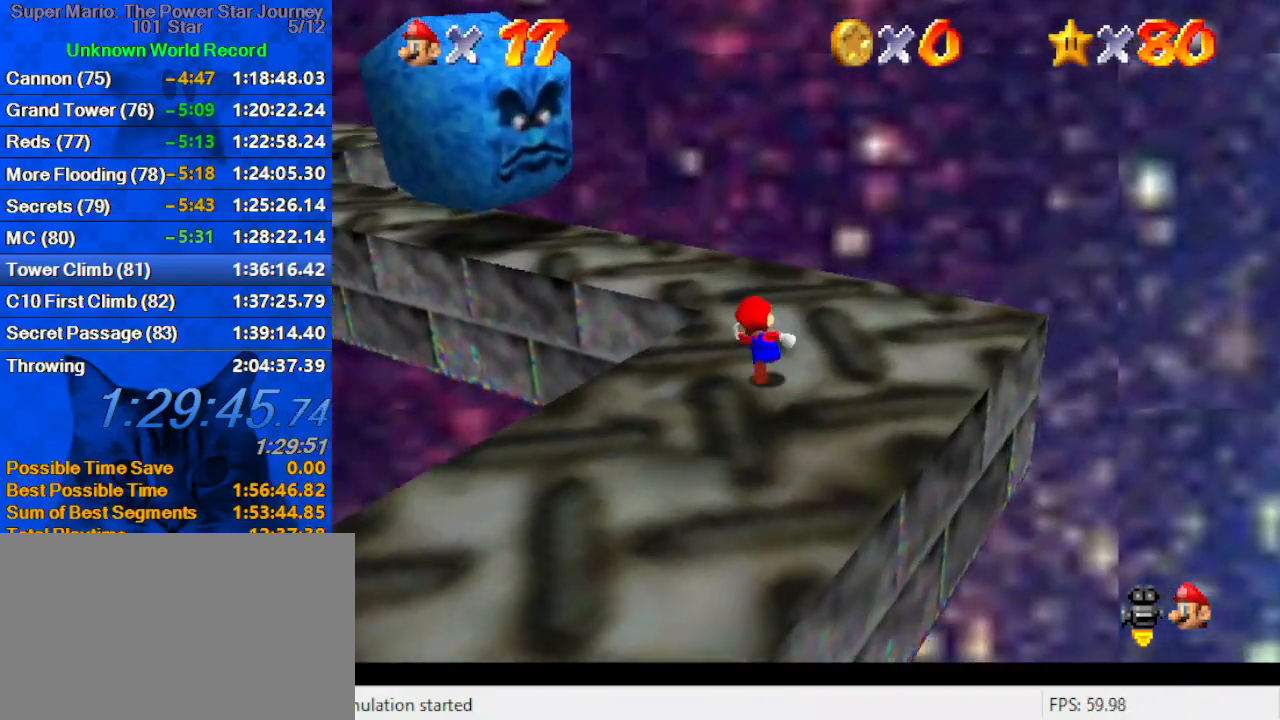
{"keys": ["d", "up"], "events": [[66, "d", "down"], [133, "right", "down"], [200, "right", "up"], [266, "d", "up"], [366, "d", "down"], [433, "d", "up"], [500, "d", "down"]]}
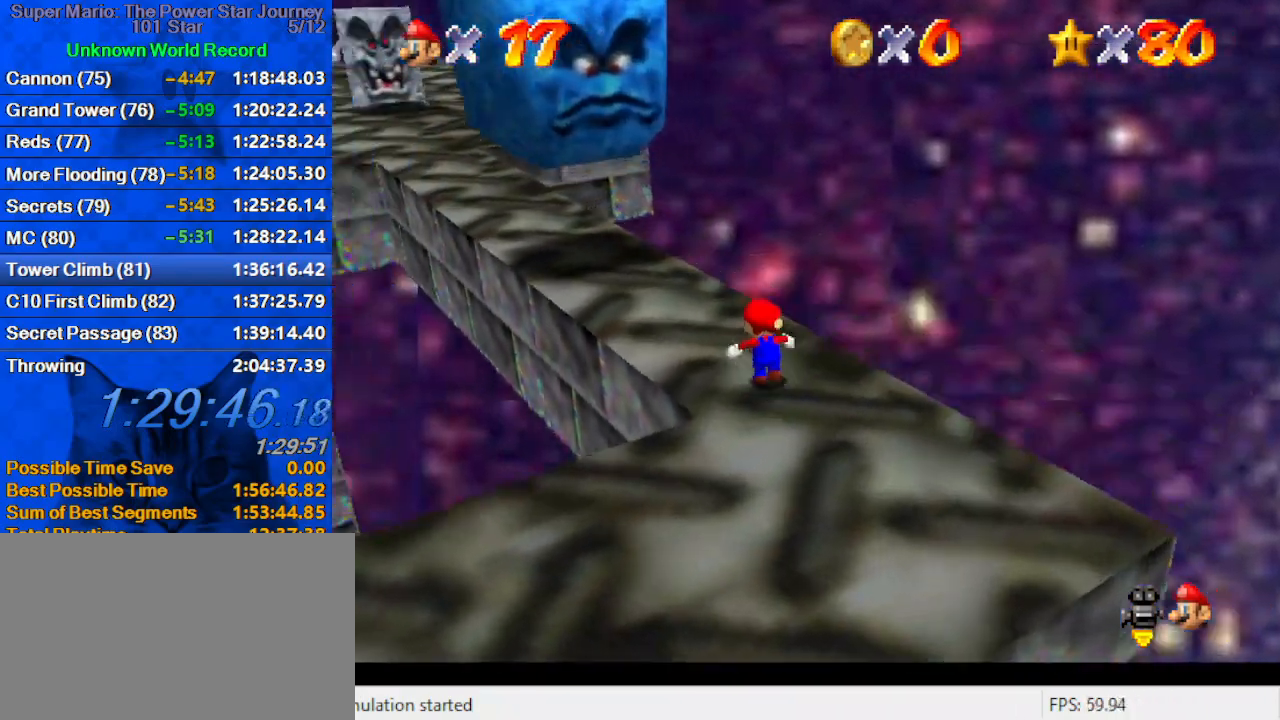
{"keys": ["ctrl", "up"], "events": [[133, "left", "down"], [166, "d", "up"], [266, "left", "up"], [466, "ctrl", "down"]]}
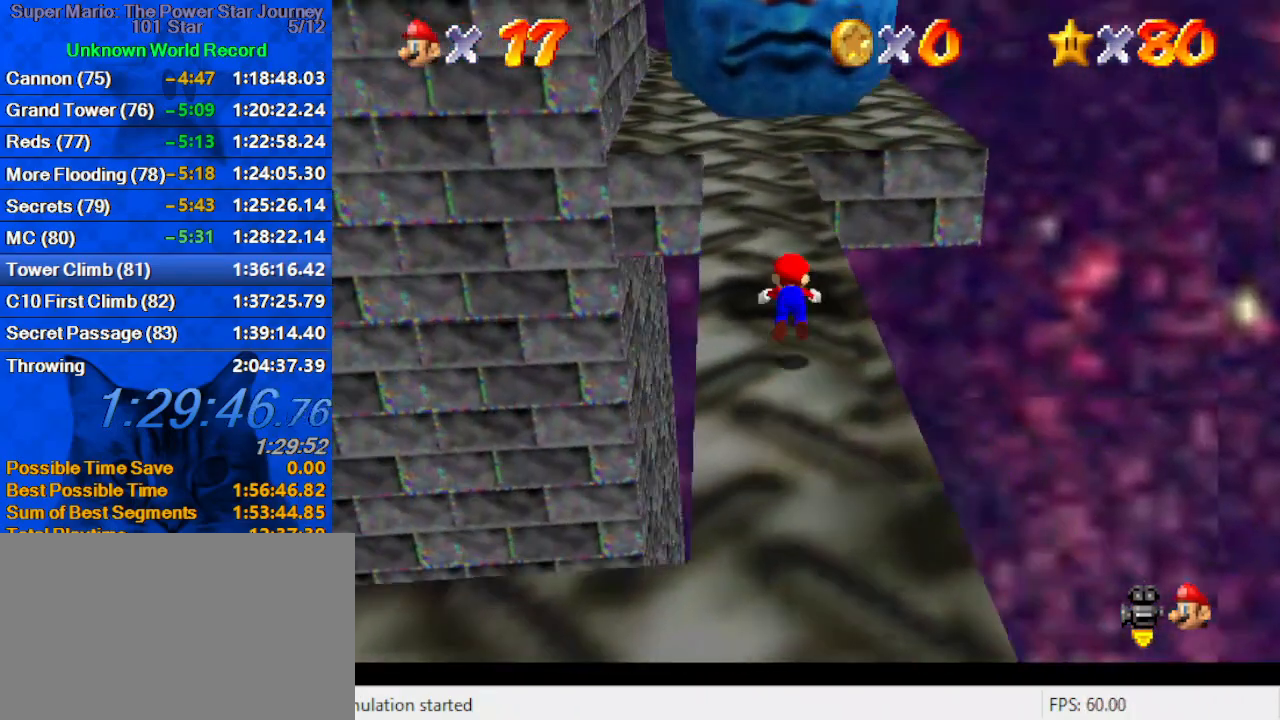
{"keys": ["up", "w"], "events": [[100, "ctrl", "up"], [300, "shift", "down"], [400, "shift", "up"], [466, "w", "down"]]}
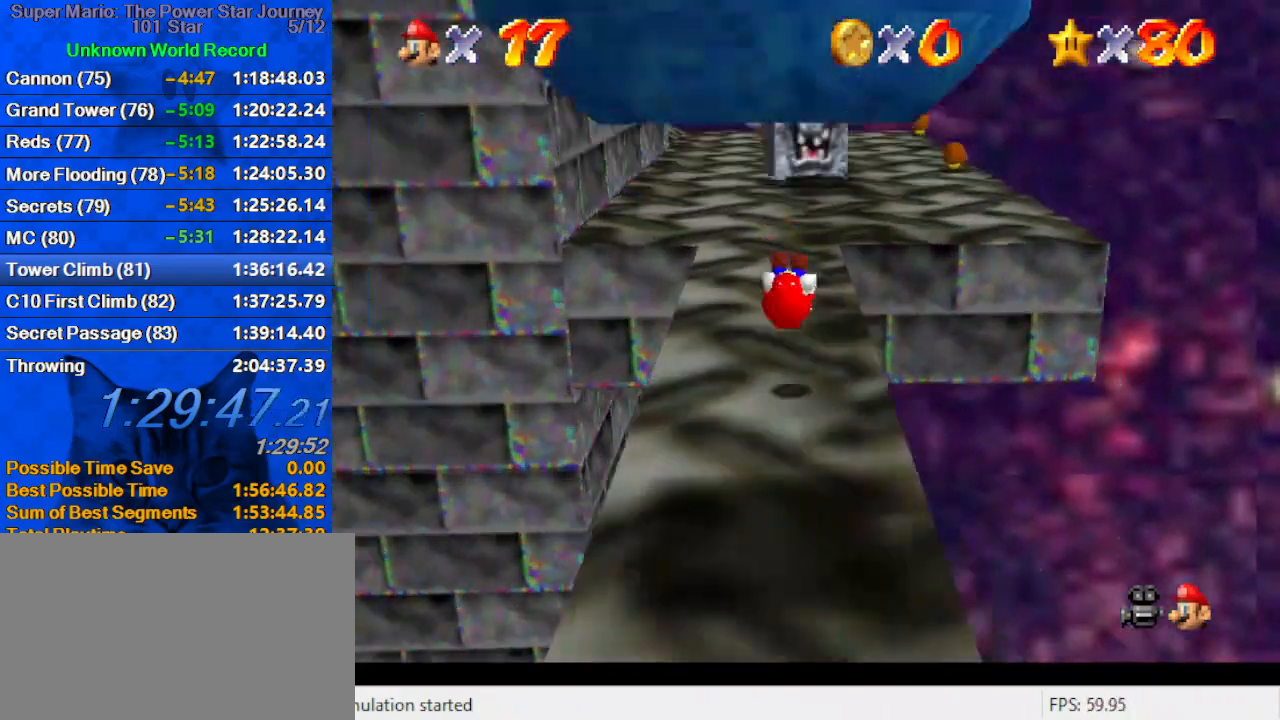
{"keys": ["up"], "events": [[66, "left", "down"], [100, "w", "up"], [266, "left", "up"], [333, "ctrl", "down"], [433, "ctrl", "up"]]}
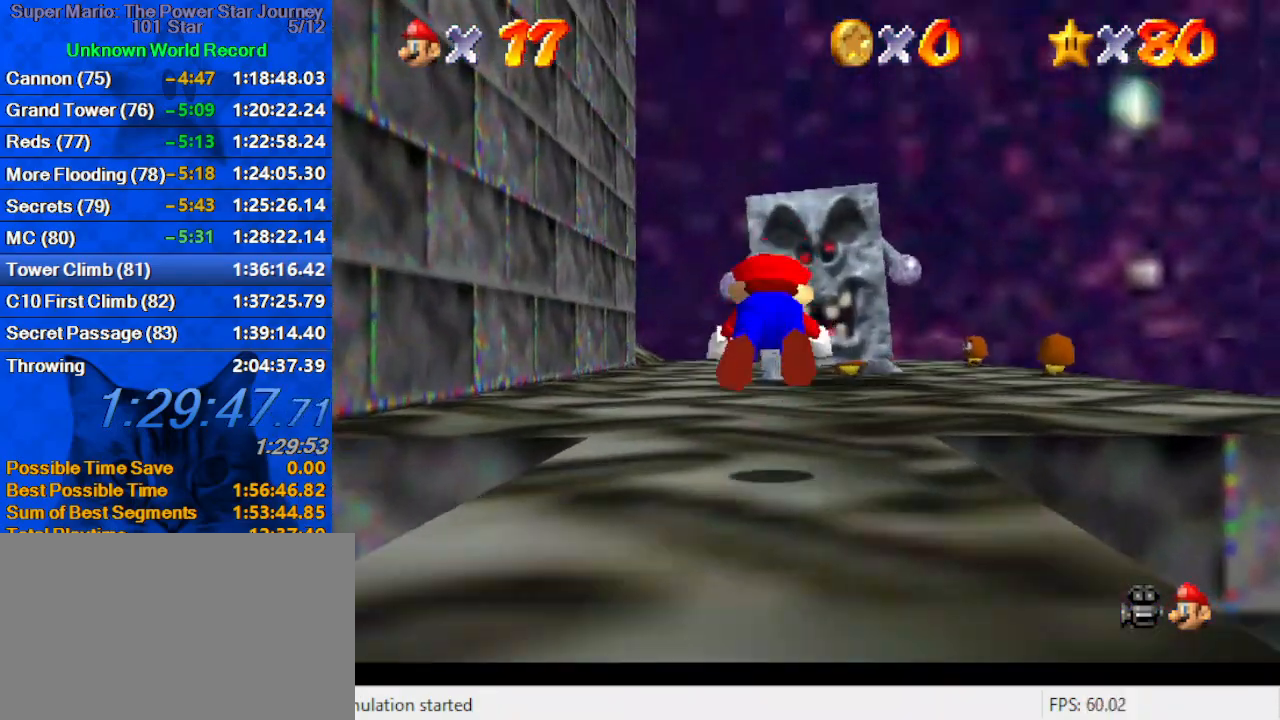
{"keys": ["s", "up"], "events": [[33, "d", "down"], [133, "d", "up"], [266, "shift", "down"], [366, "shift", "up"], [466, "s", "down"]]}
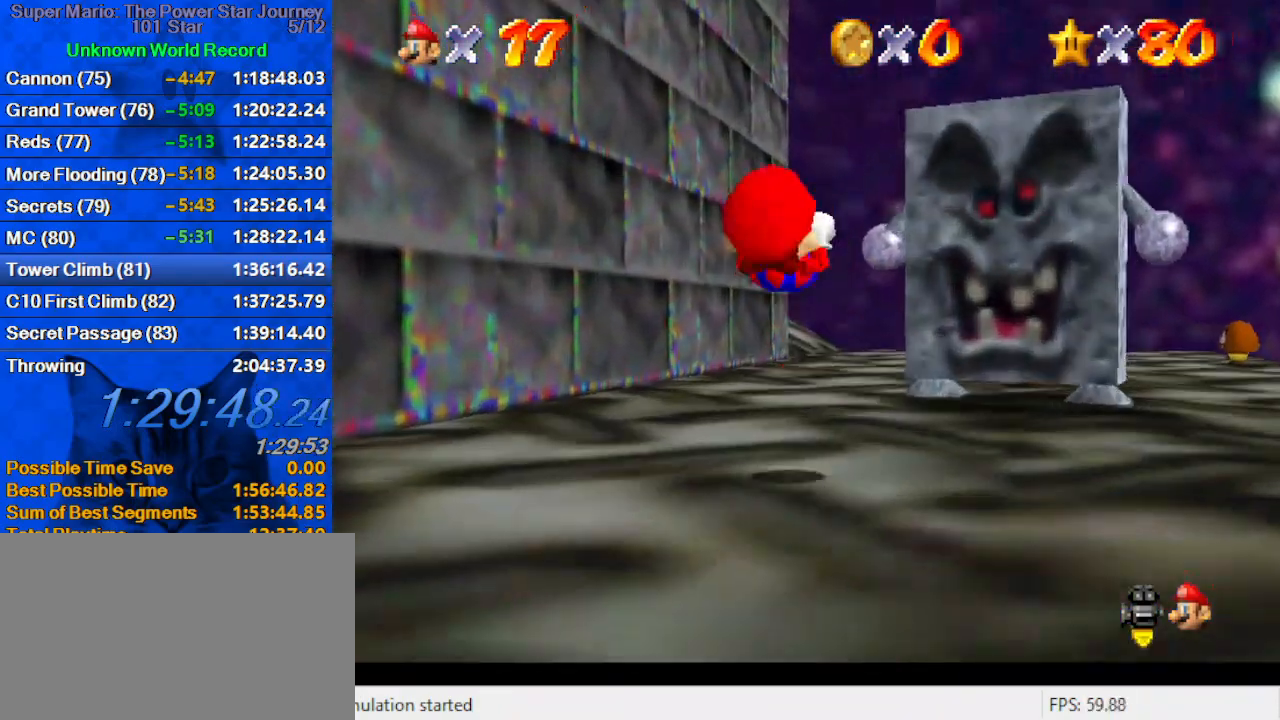
{"keys": ["ctrl", "shift", "up"], "events": [[100, "s", "up"], [366, "shift", "down"], [500, "ctrl", "down"]]}
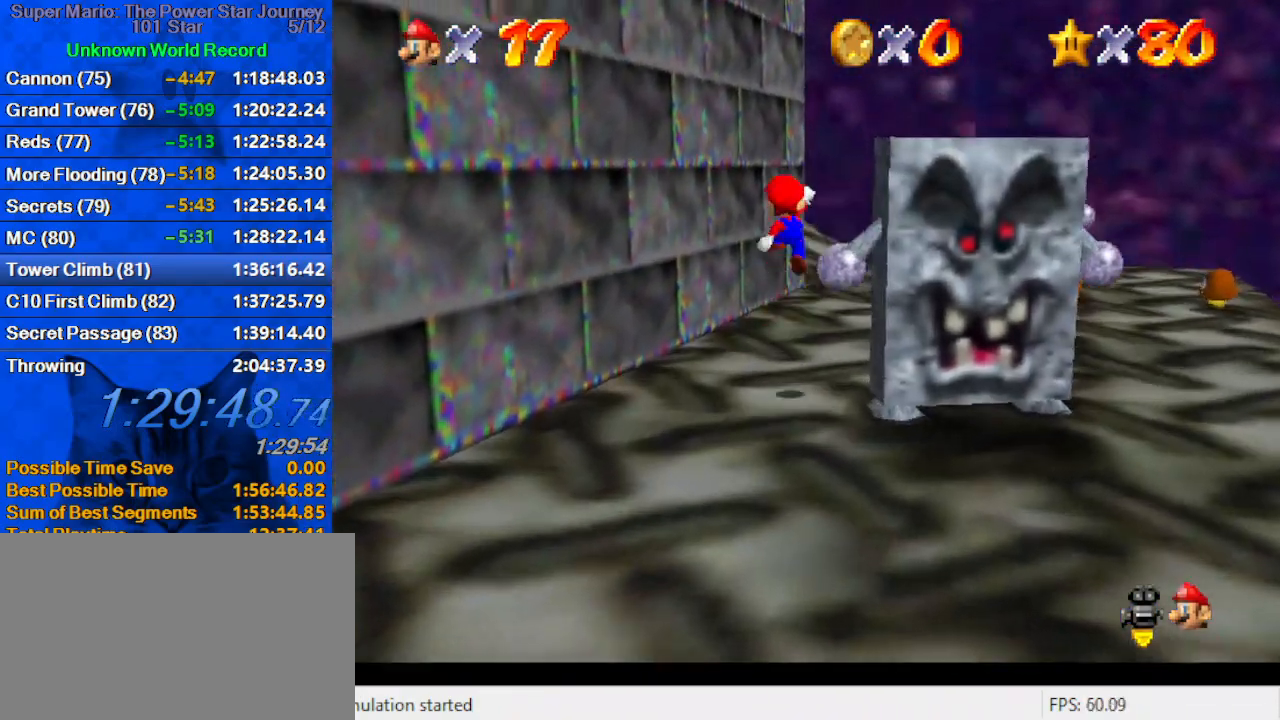
{"keys": ["up"], "events": [[100, "shift", "up"], [166, "ctrl", "up"], [233, "d", "down"], [333, "d", "up"], [433, "d", "down"], [466, "d", "up"]]}
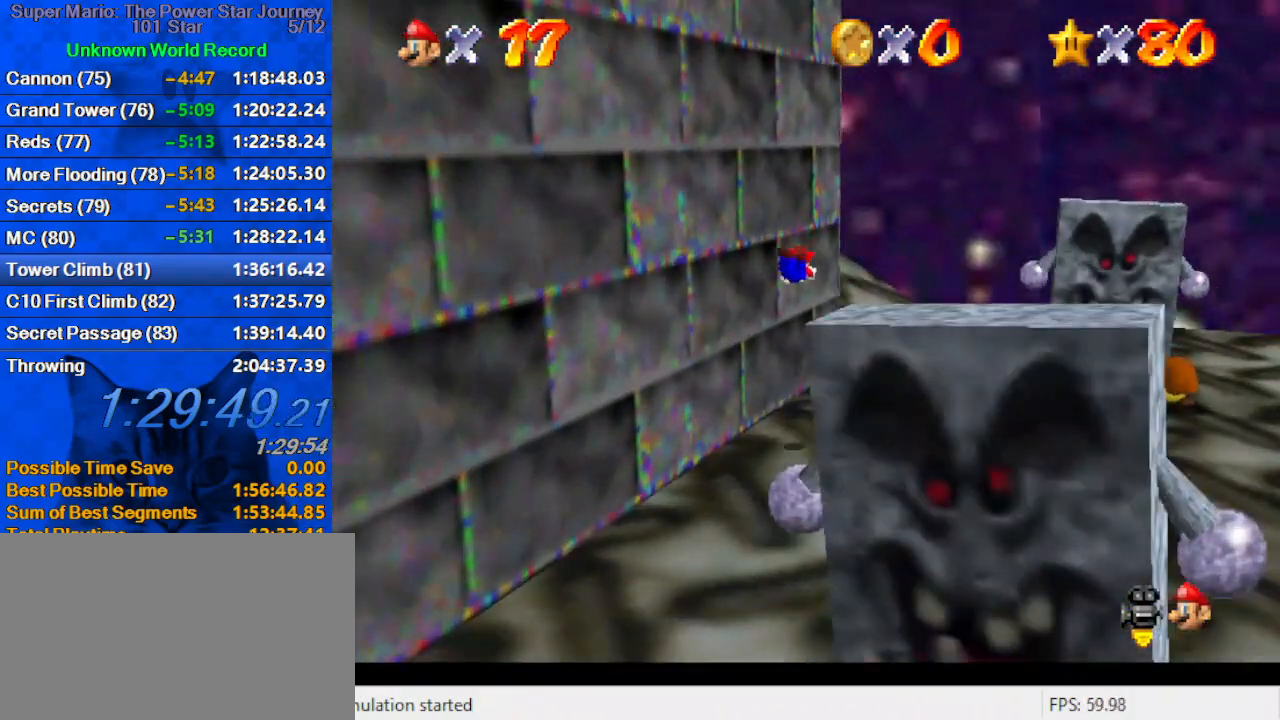
{"keys": ["d", "left", "up"], "events": [[33, "right", "down"], [66, "d", "down"], [166, "d", "up"], [300, "right", "up"], [366, "shift", "down"], [400, "left", "down"], [433, "shift", "up"], [500, "d", "down"]]}
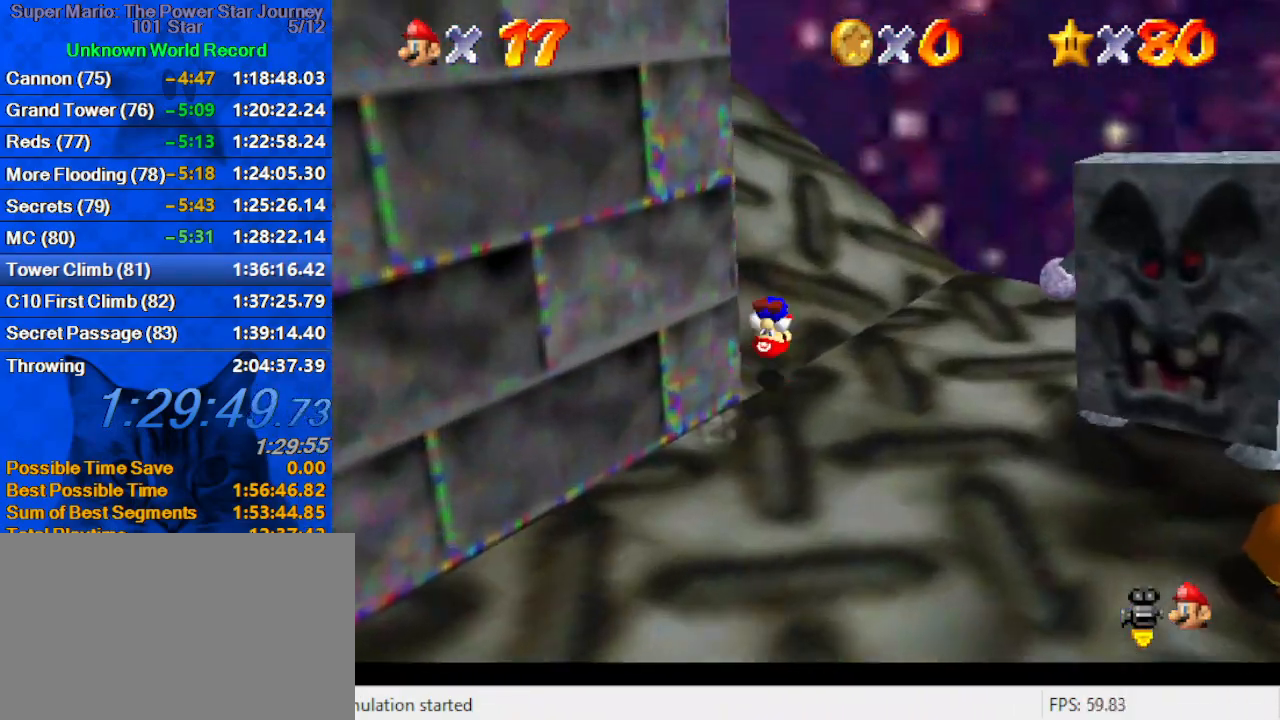
{"keys": ["left", "shift", "up"], "events": [[133, "d", "up"], [133, "left", "up"], [166, "d", "down"], [333, "d", "up"], [366, "left", "down"], [500, "shift", "down"]]}
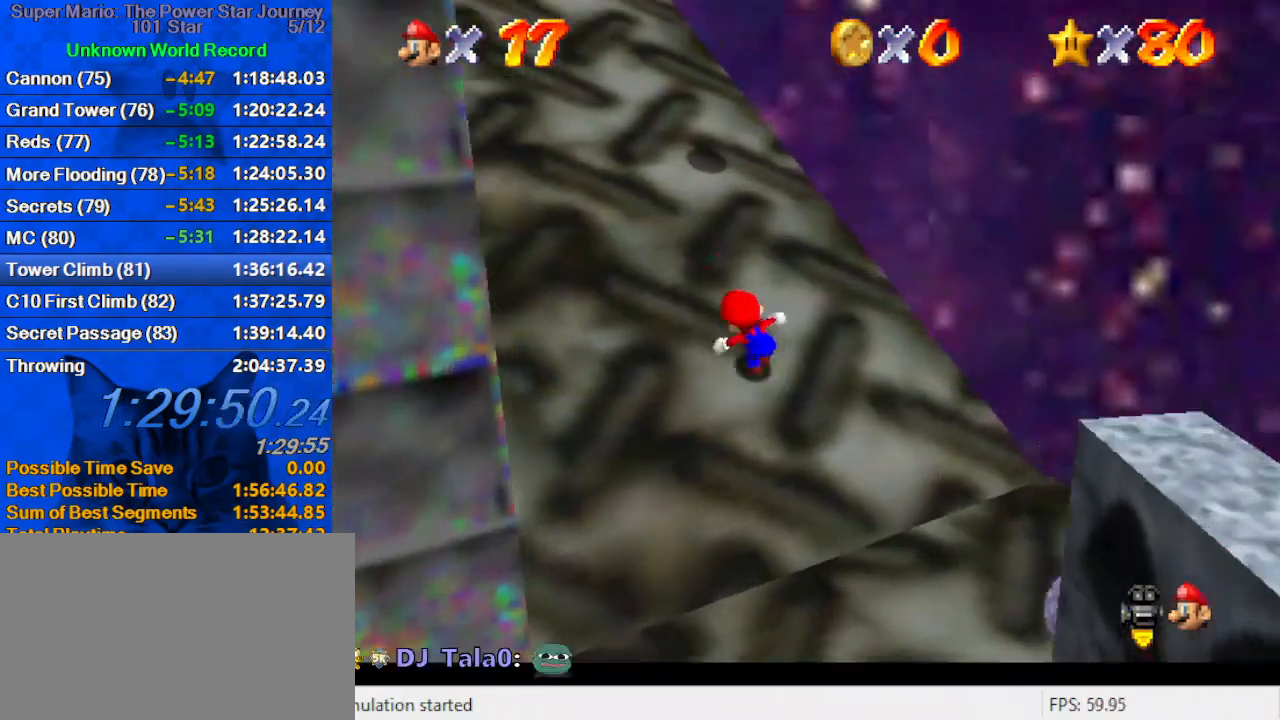
{"keys": ["left", "up"], "events": [[133, "left", "up"], [200, "ctrl", "down"], [333, "shift", "up"], [366, "ctrl", "up"], [433, "left", "down"]]}
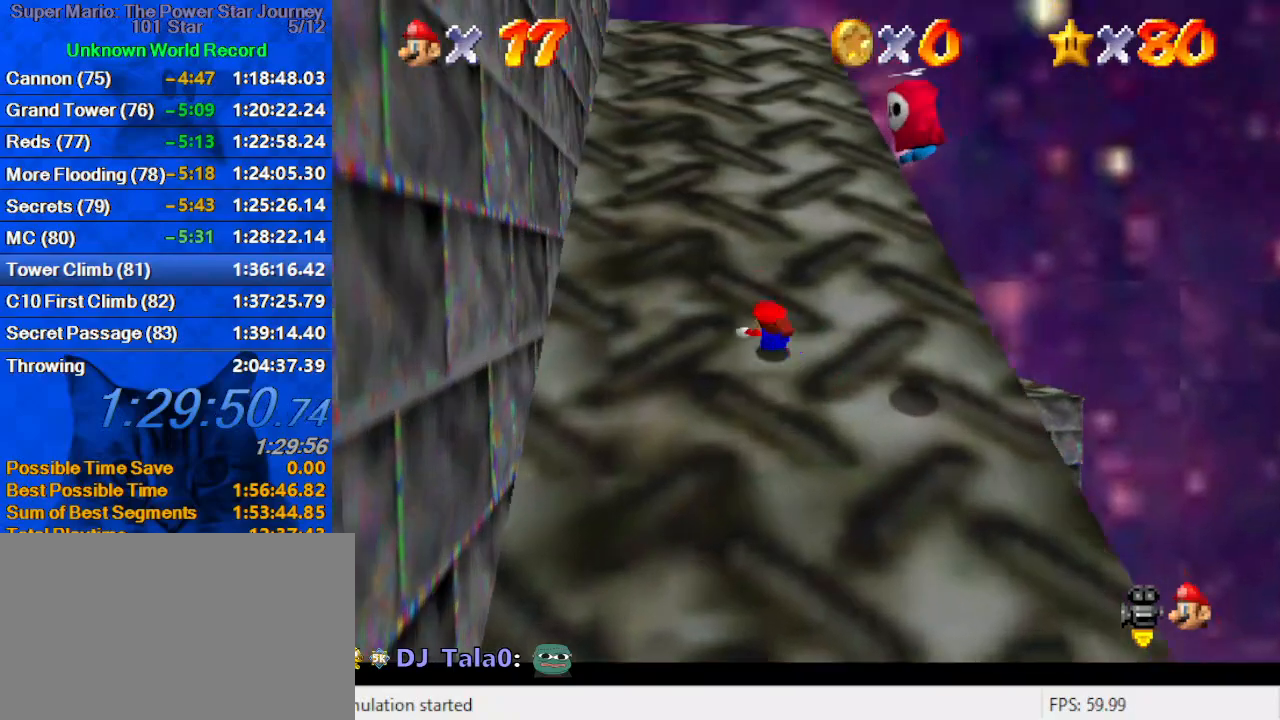
{"keys": ["ctrl", "shift", "up"], "events": [[66, "left", "up"], [66, "shift", "down"], [100, "ctrl", "down"], [233, "ctrl", "up"], [233, "shift", "up"], [400, "shift", "down"], [433, "ctrl", "down"]]}
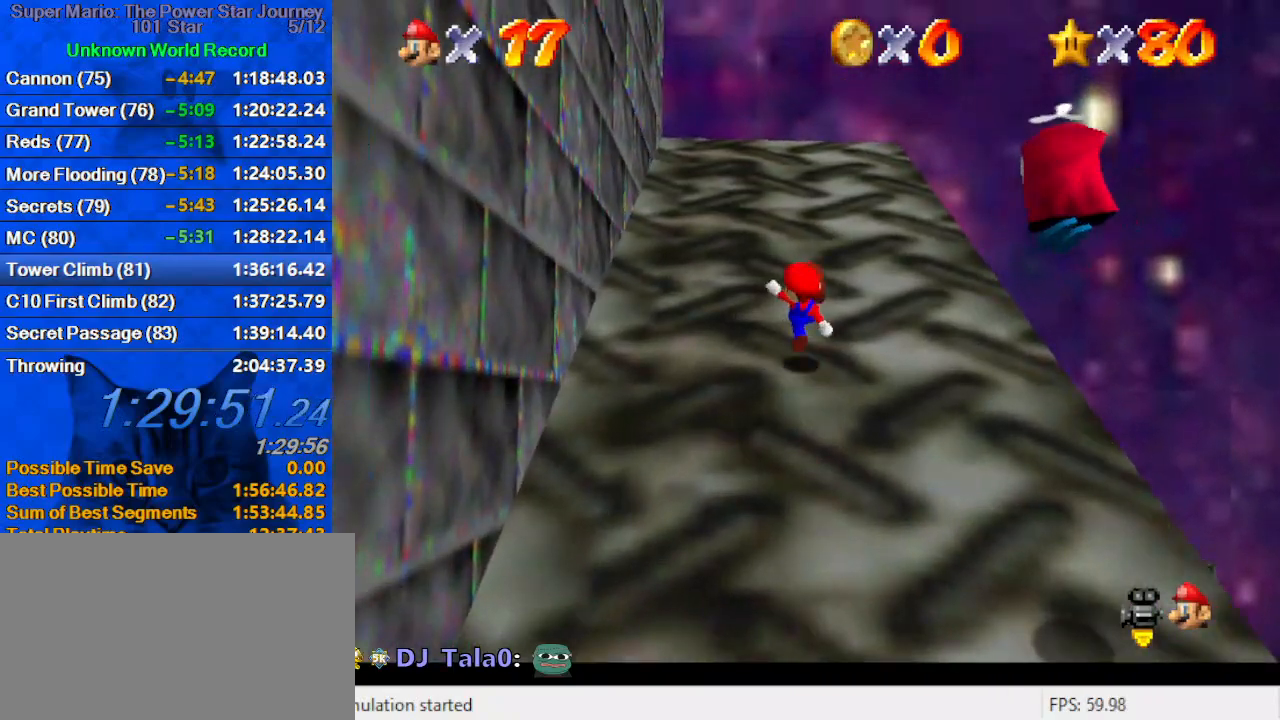
{"keys": ["shift", "up"], "events": [[66, "ctrl", "up"], [66, "shift", "up"], [133, "d", "down"], [200, "d", "up"], [366, "shift", "down"]]}
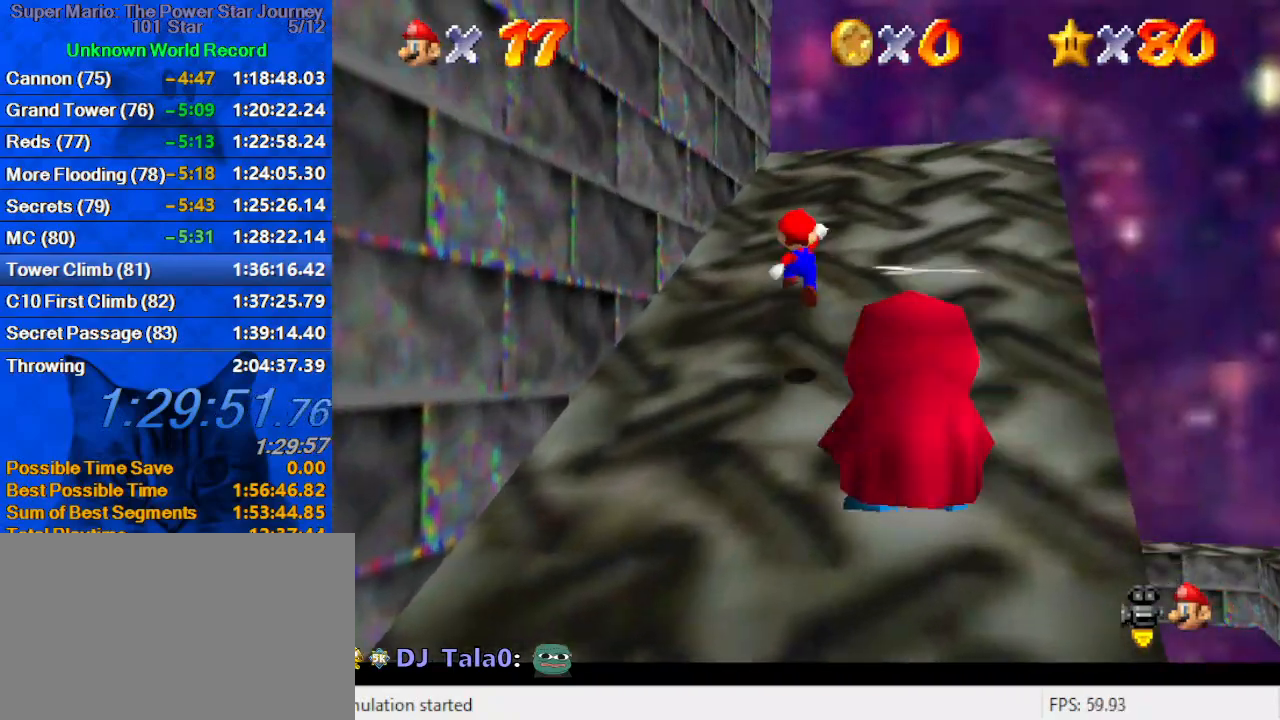
{"keys": ["right", "shift", "up"], "events": [[33, "right", "down"], [133, "ctrl", "down"], [266, "ctrl", "up"], [266, "d", "down"], [266, "shift", "up"], [400, "d", "up"], [466, "shift", "down"]]}
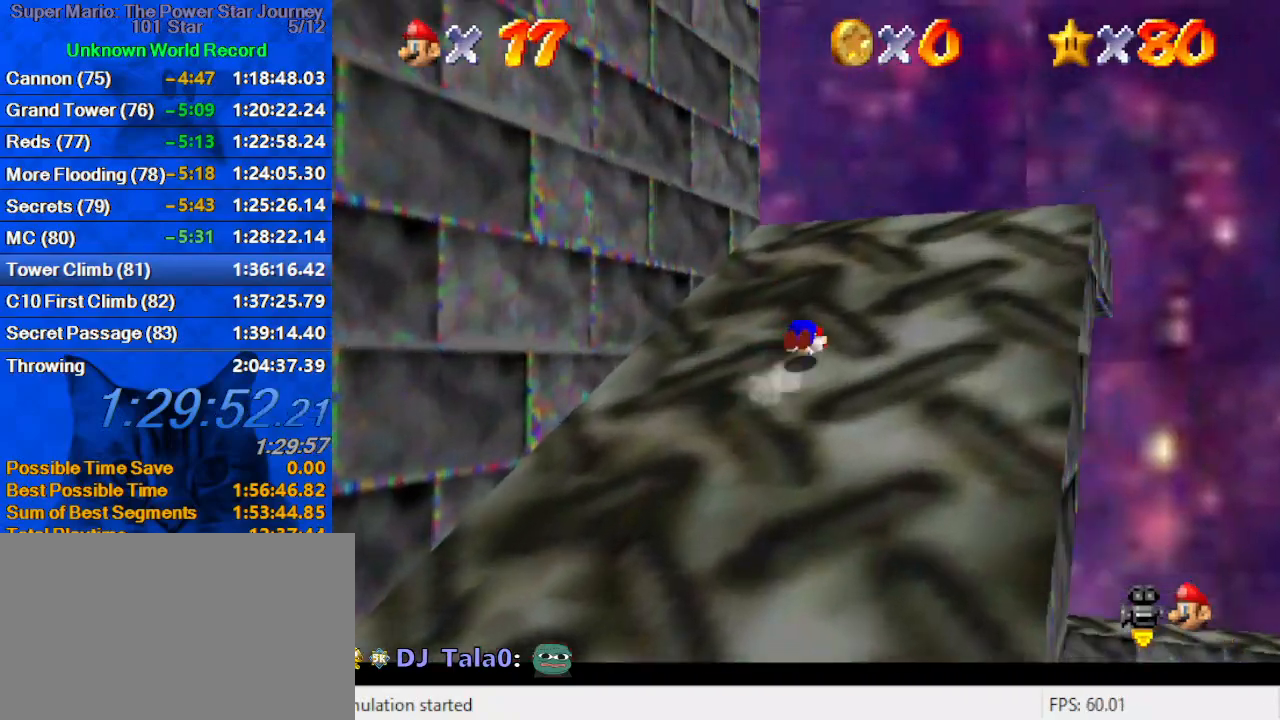
{"keys": ["right", "up"], "events": [[100, "d", "down"], [233, "d", "up"], [266, "d", "down"], [366, "shift", "up"], [466, "d", "up"]]}
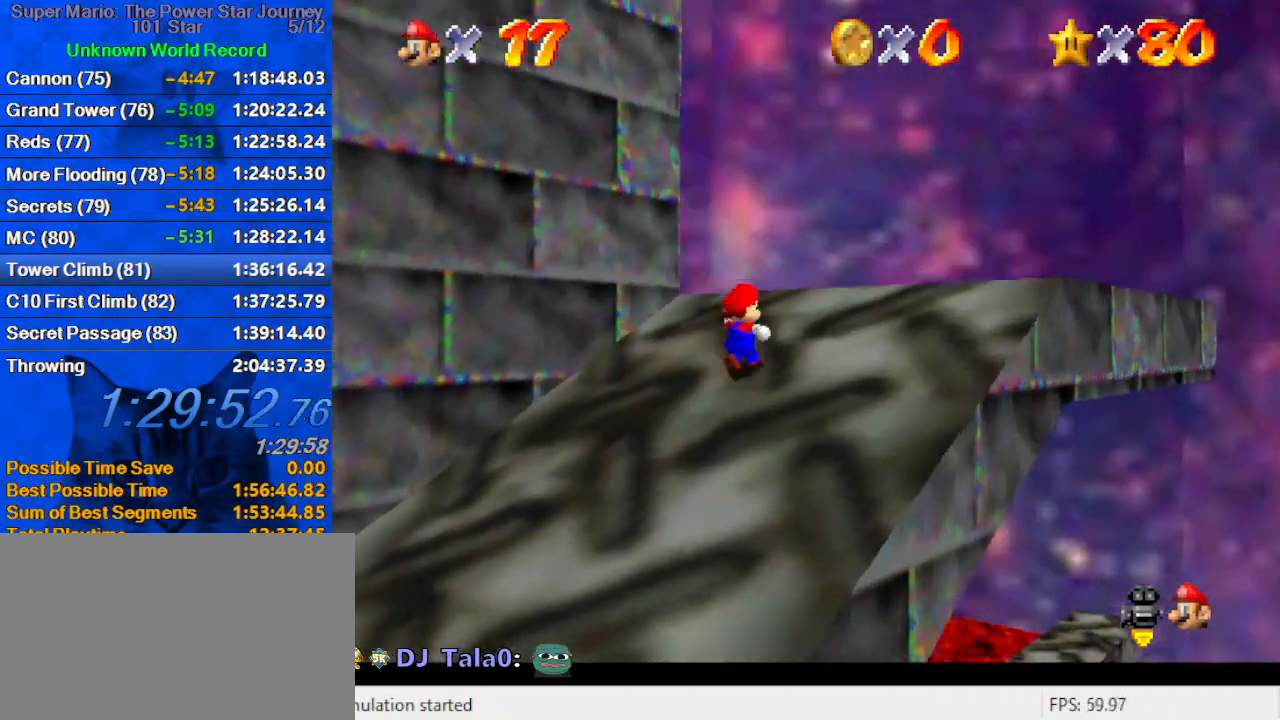
{"keys": ["d", "right", "up"], "events": [[33, "d", "down"], [166, "d", "up"], [266, "d", "down"], [333, "up", "up"], [400, "d", "up"], [500, "d", "down"], [500, "up", "down"]]}
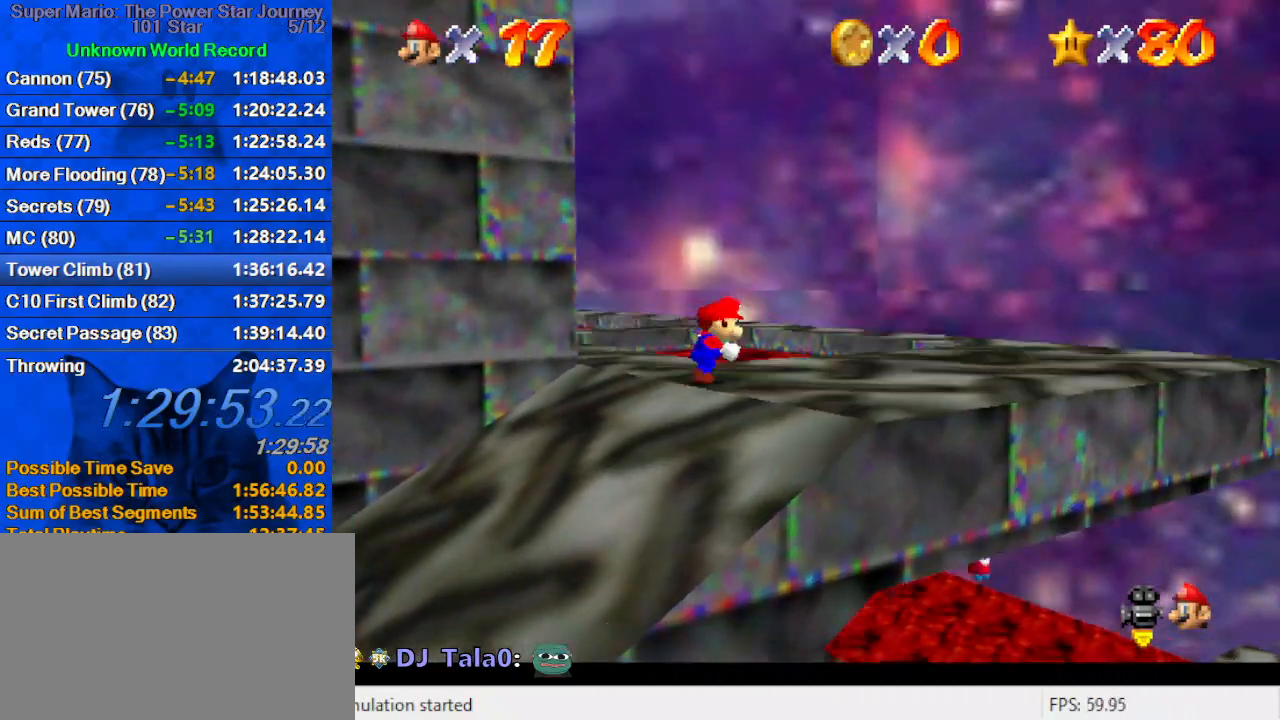
{"keys": ["up"], "events": [[133, "d", "up"], [166, "d", "down"], [166, "right", "up"], [366, "d", "up"], [366, "left", "down"], [500, "left", "up"]]}
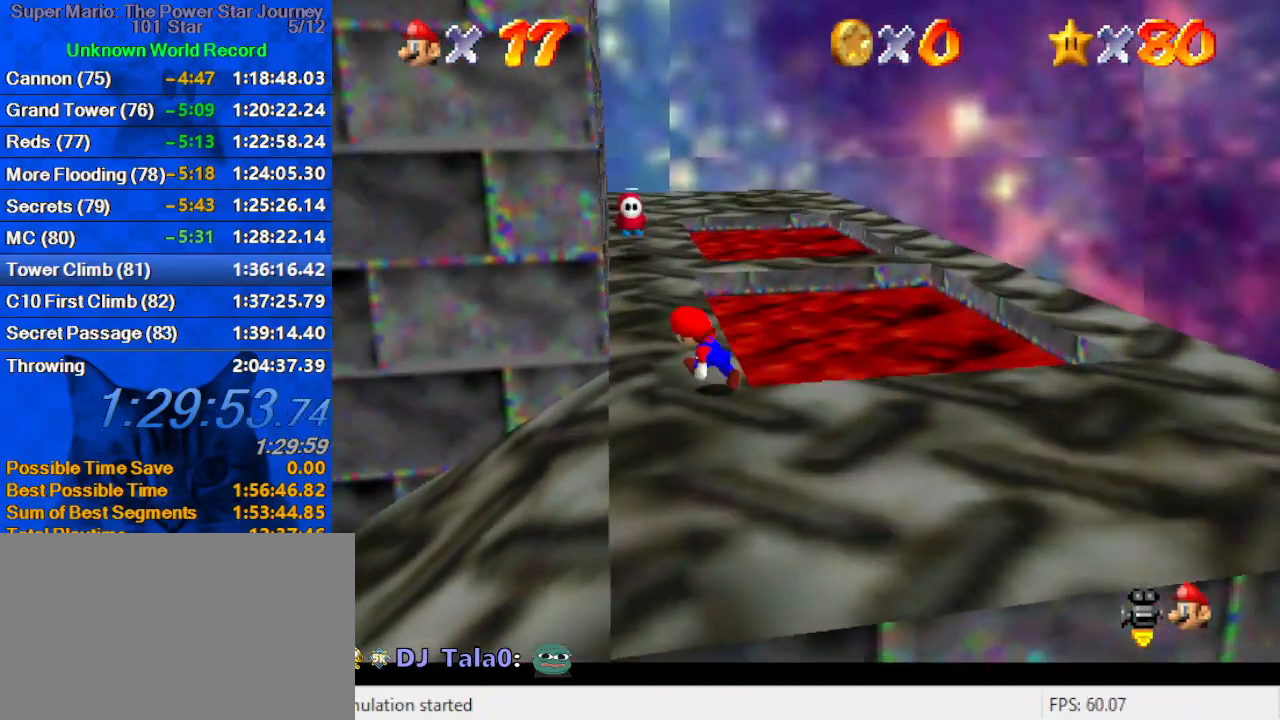
{"keys": ["d", "up"], "events": [[200, "shift", "down"], [233, "shift", "up"], [500, "d", "down"]]}
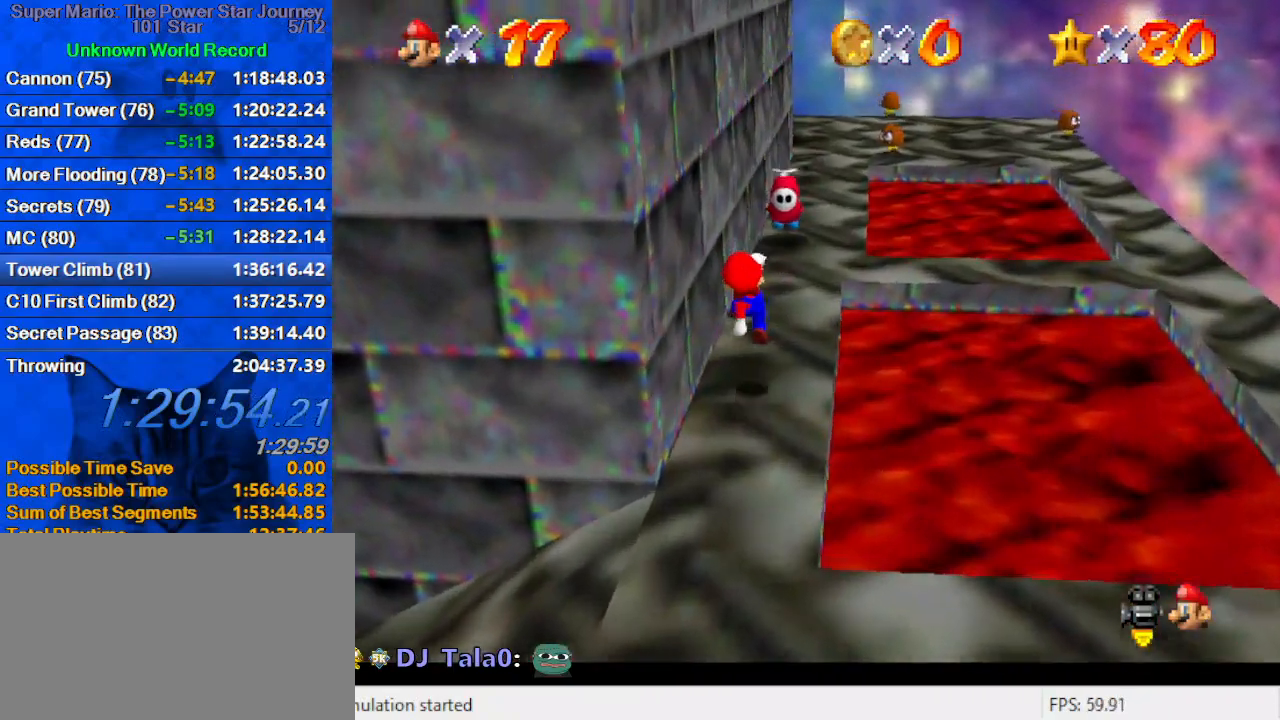
{"keys": ["right", "up"], "events": [[166, "d", "up"], [233, "shift", "down"], [333, "right", "down"], [433, "shift", "up"]]}
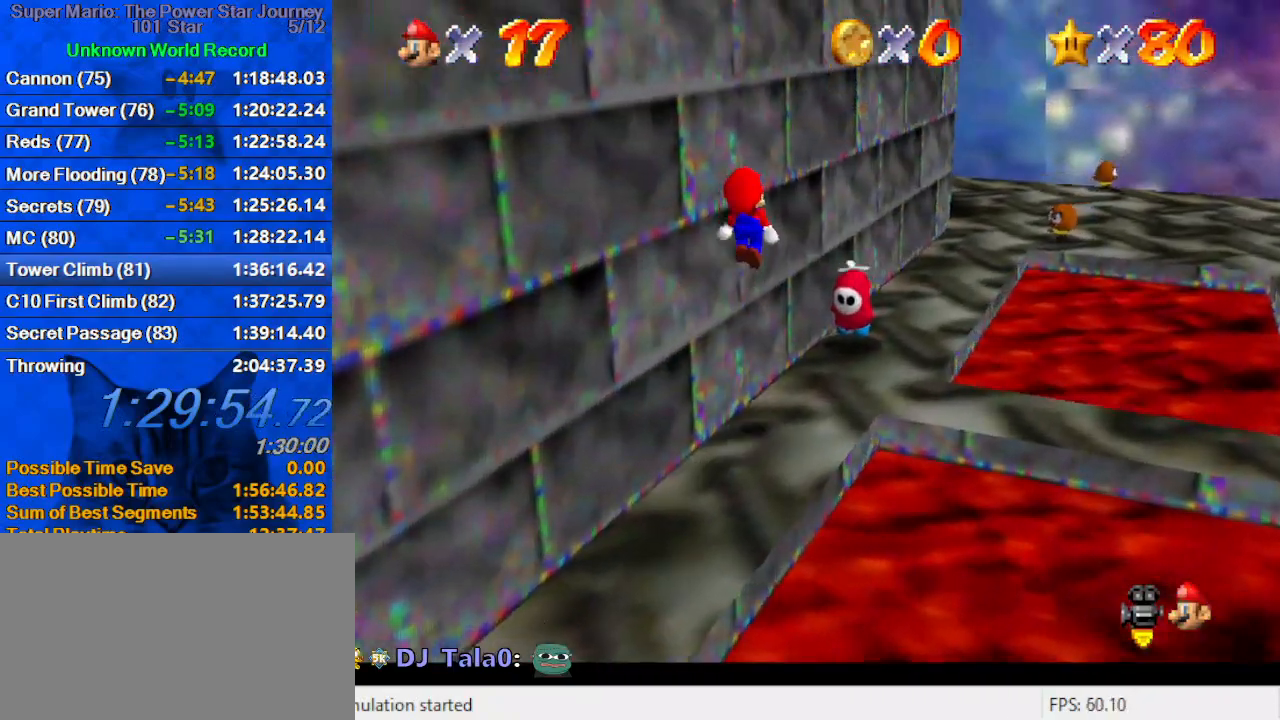
{"keys": ["right", "shift", "up"], "events": [[33, "ctrl", "down"], [133, "ctrl", "up"], [133, "d", "down"], [200, "d", "up"], [266, "d", "down"], [400, "d", "up"], [500, "shift", "down"]]}
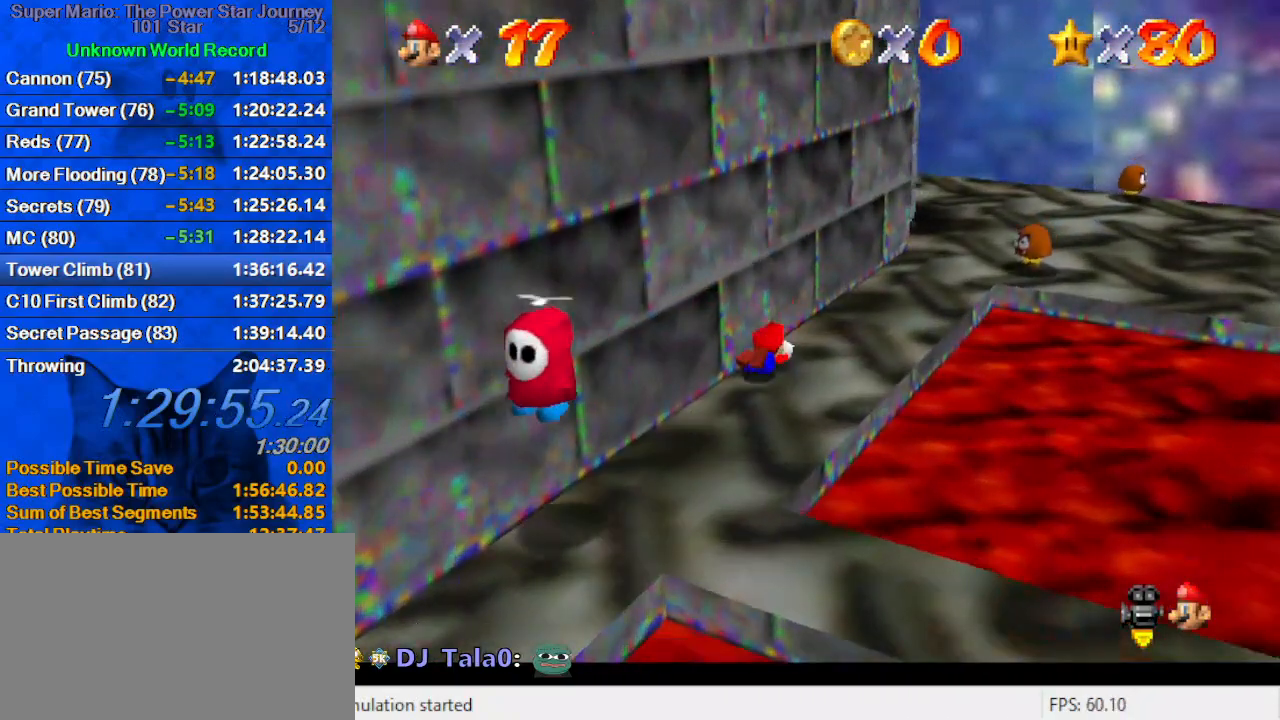
{"keys": ["d", "right", "up"], "events": [[133, "d", "down"], [266, "d", "up"], [333, "shift", "up"], [366, "d", "down"]]}
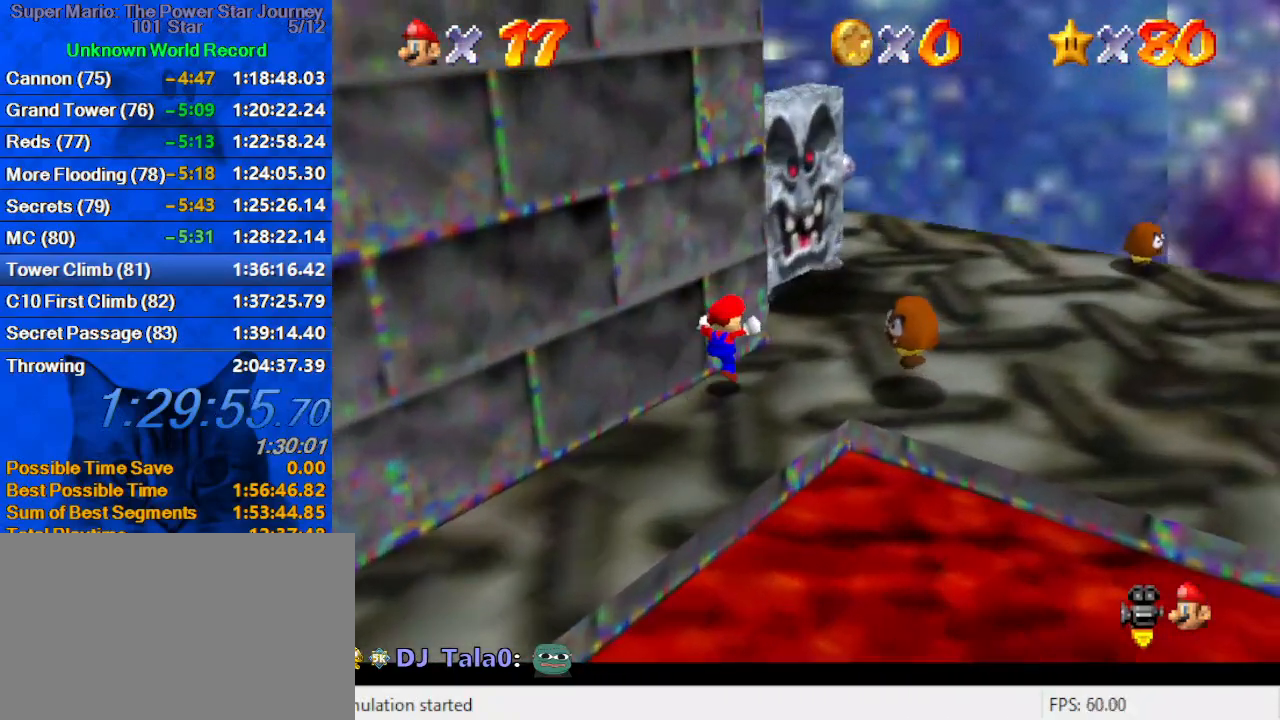
{"keys": ["right", "up"], "events": [[66, "d", "up"], [100, "d", "down"], [300, "d", "up"], [300, "up", "up"], [333, "d", "down"], [433, "up", "down"], [466, "d", "up"]]}
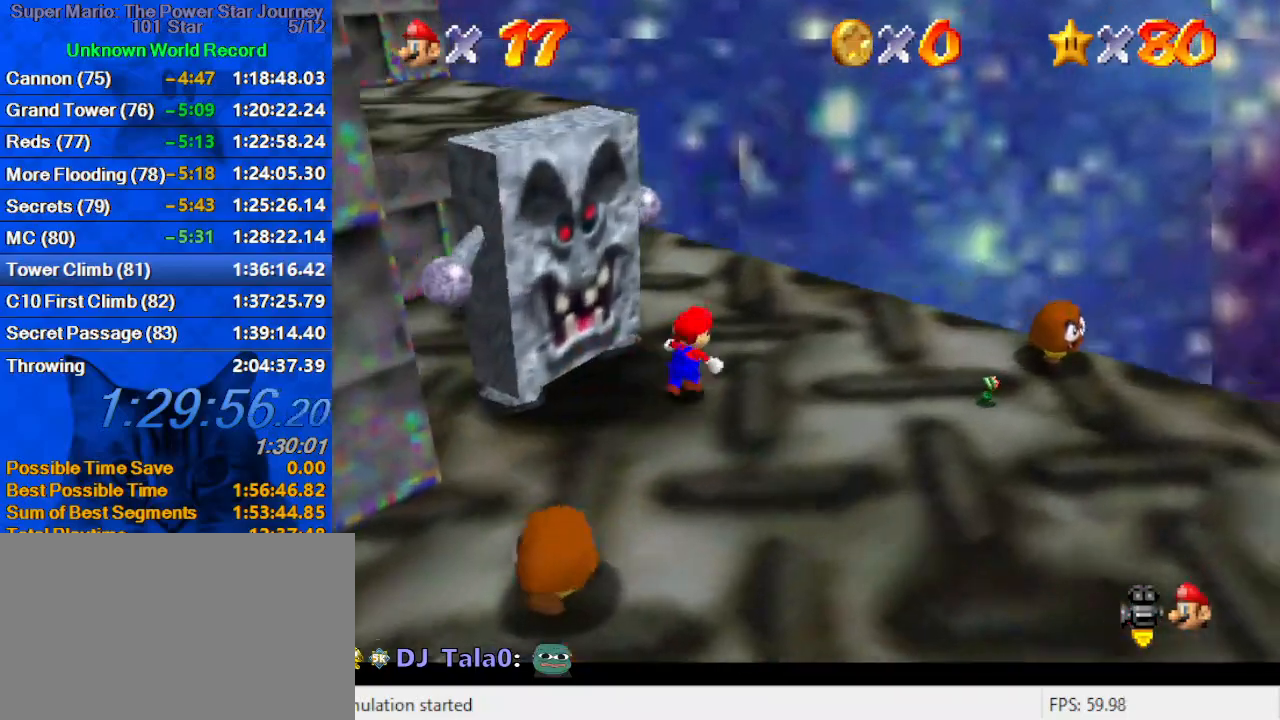
{"keys": ["shift", "up"], "events": [[33, "d", "down"], [66, "right", "up"], [200, "d", "up"], [366, "left", "down"], [500, "left", "up"], [500, "shift", "down"]]}
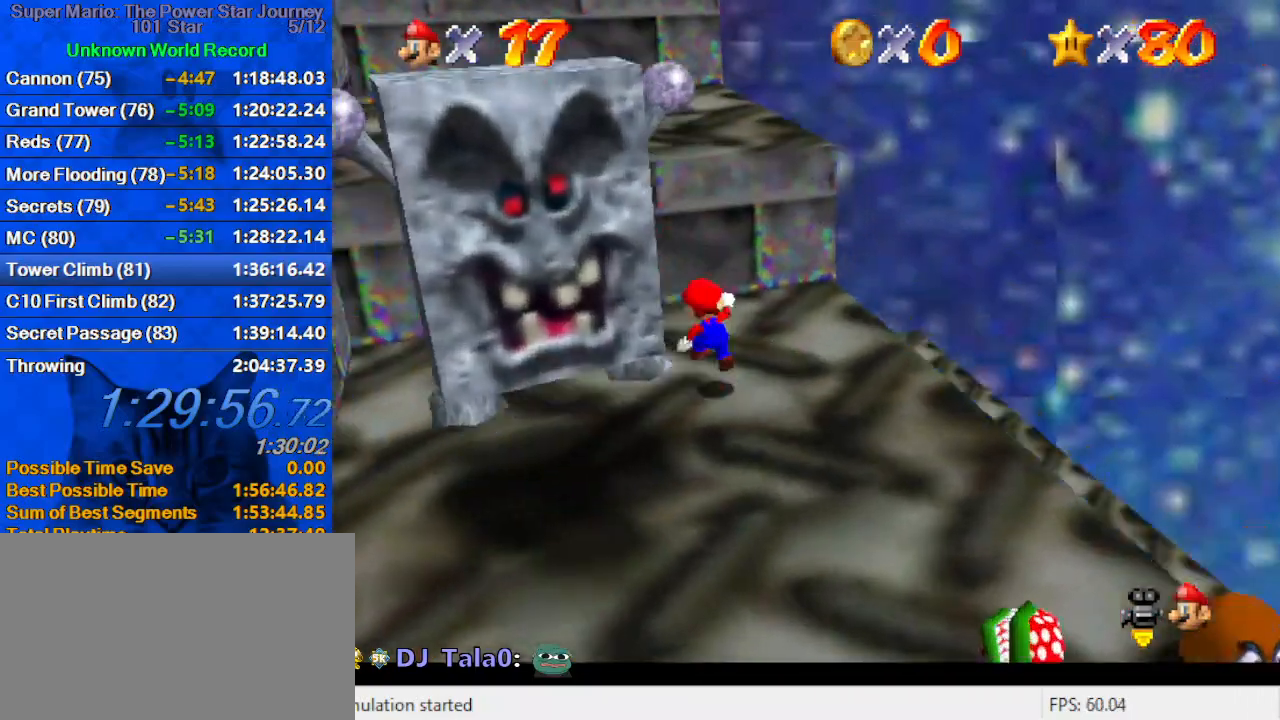
{"keys": ["ctrl", "d", "right", "shift", "up"], "events": [[100, "d", "down"], [166, "up", "up"], [233, "down", "down"], [233, "right", "down"], [266, "d", "up"], [333, "down", "up"], [366, "ctrl", "down"], [400, "up", "down"], [466, "d", "down"]]}
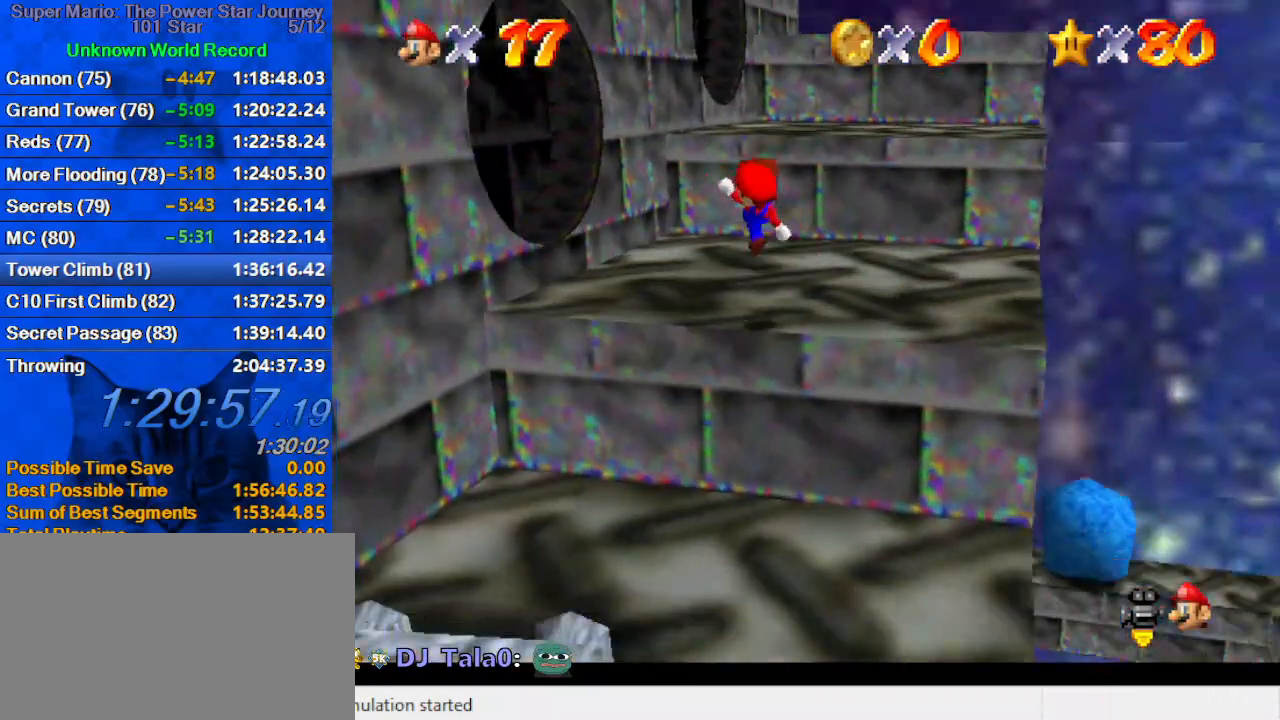
{"keys": ["right", "shift", "up"], "events": [[66, "ctrl", "up"], [100, "shift", "up"], [133, "d", "up"], [366, "shift", "down"]]}
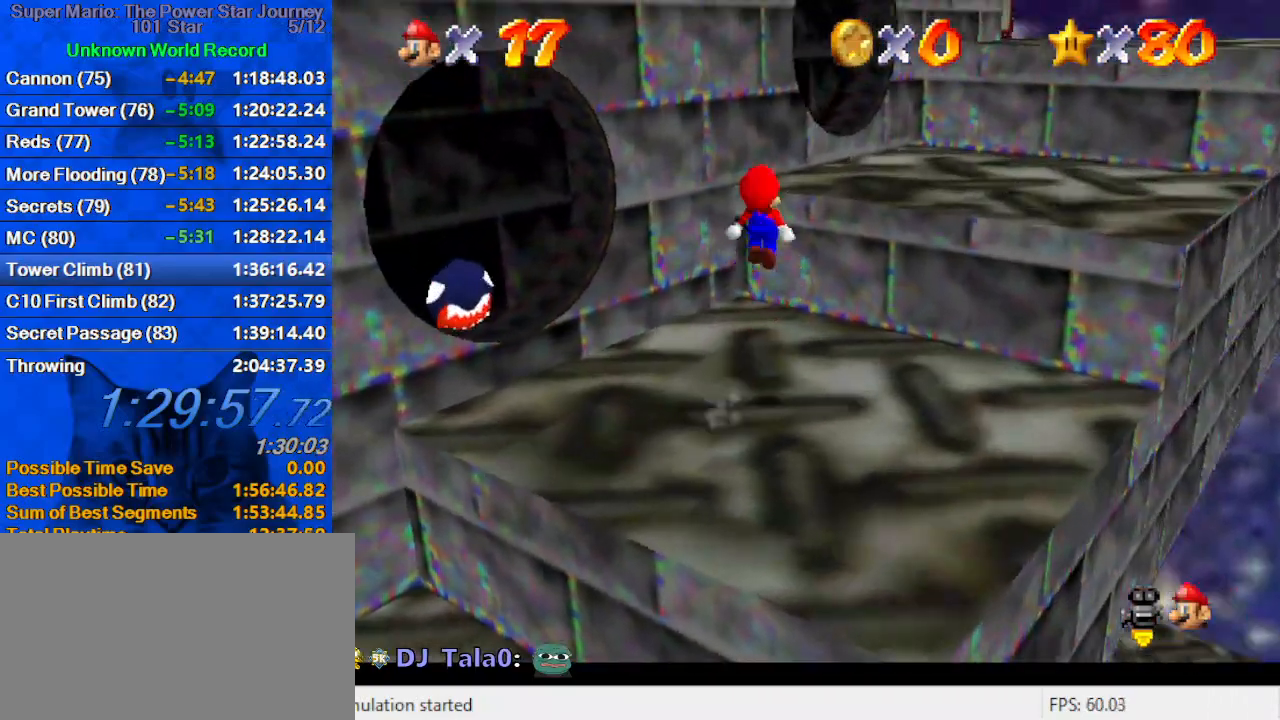
{"keys": ["right"], "events": [[66, "d", "down"], [166, "d", "up"], [166, "shift", "up"], [200, "up", "up"], [300, "d", "down"], [433, "d", "up"]]}
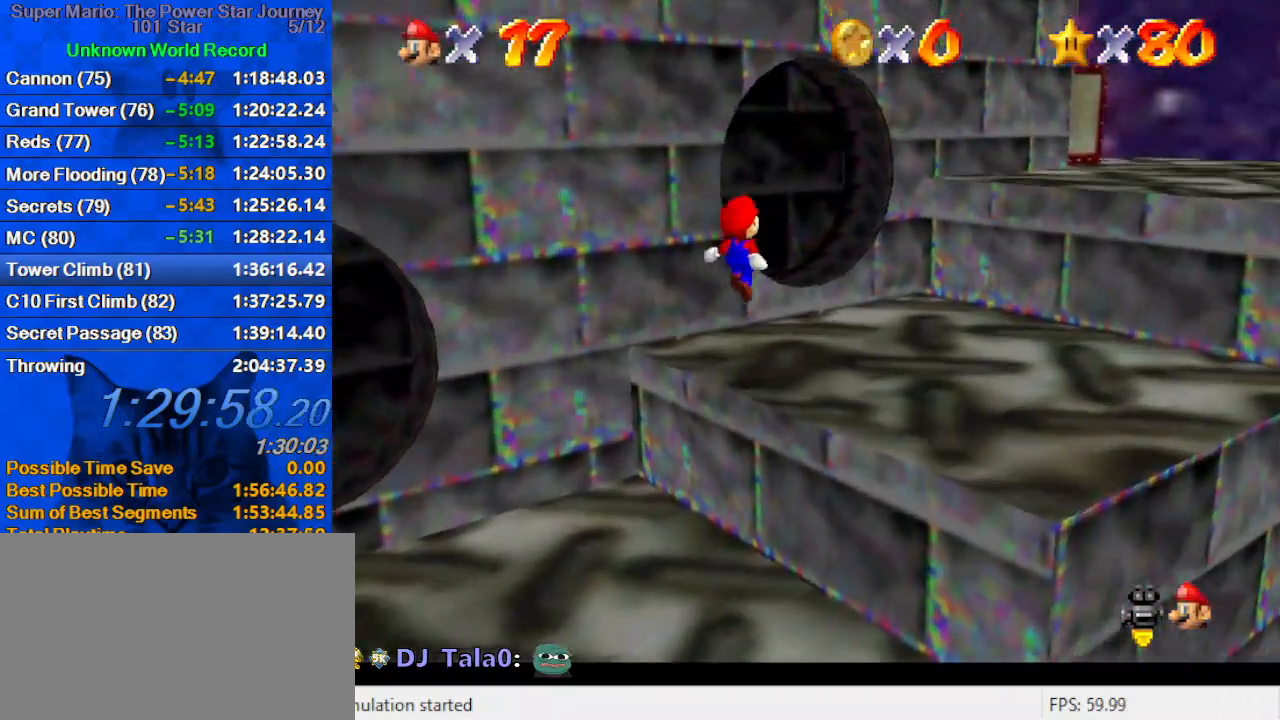
{"keys": ["right", "shift"], "events": [[33, "d", "down"], [133, "d", "up"], [233, "d", "down"], [300, "d", "up"], [466, "shift", "down"]]}
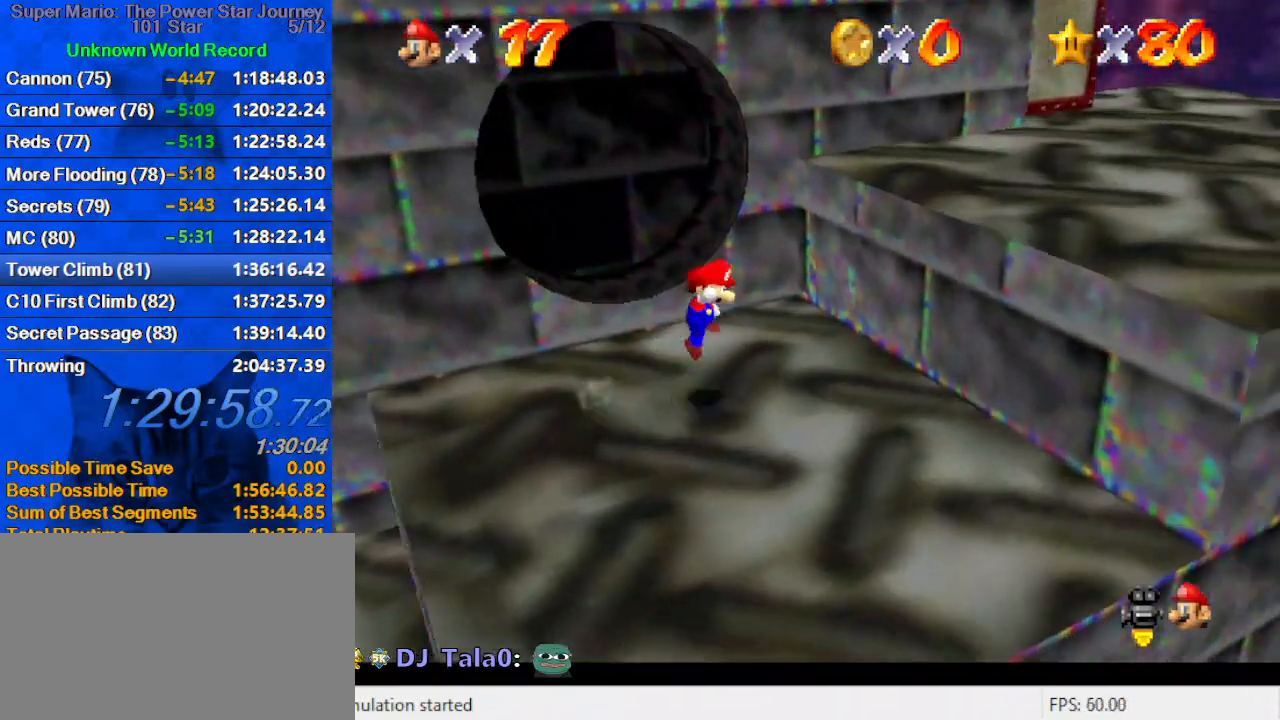
{"keys": ["d", "right", "shift"], "events": [[33, "left", "down"], [33, "right", "up"], [133, "right", "down"], [200, "left", "up"], [233, "ctrl", "down"], [366, "d", "down"], [433, "ctrl", "up"]]}
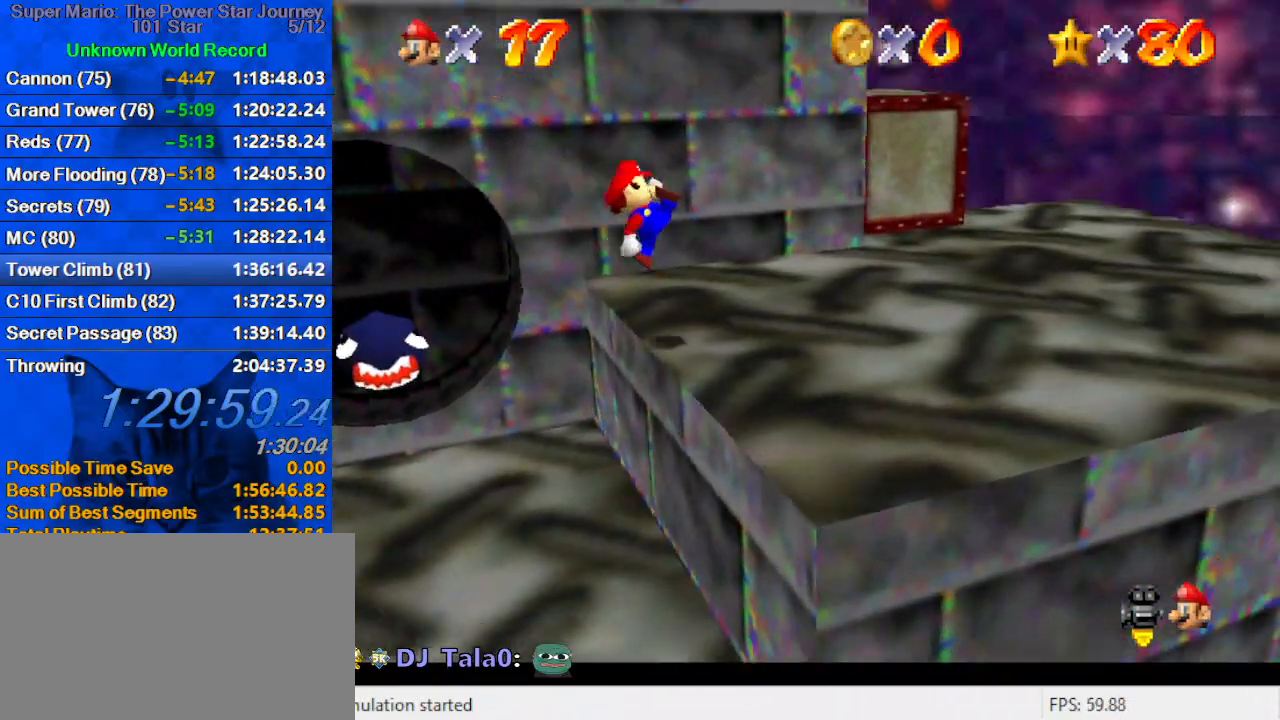
{"keys": ["d", "right", "up"], "events": [[66, "d", "up"], [100, "shift", "up"], [166, "d", "down"], [200, "up", "down"], [333, "d", "up"], [400, "d", "down"]]}